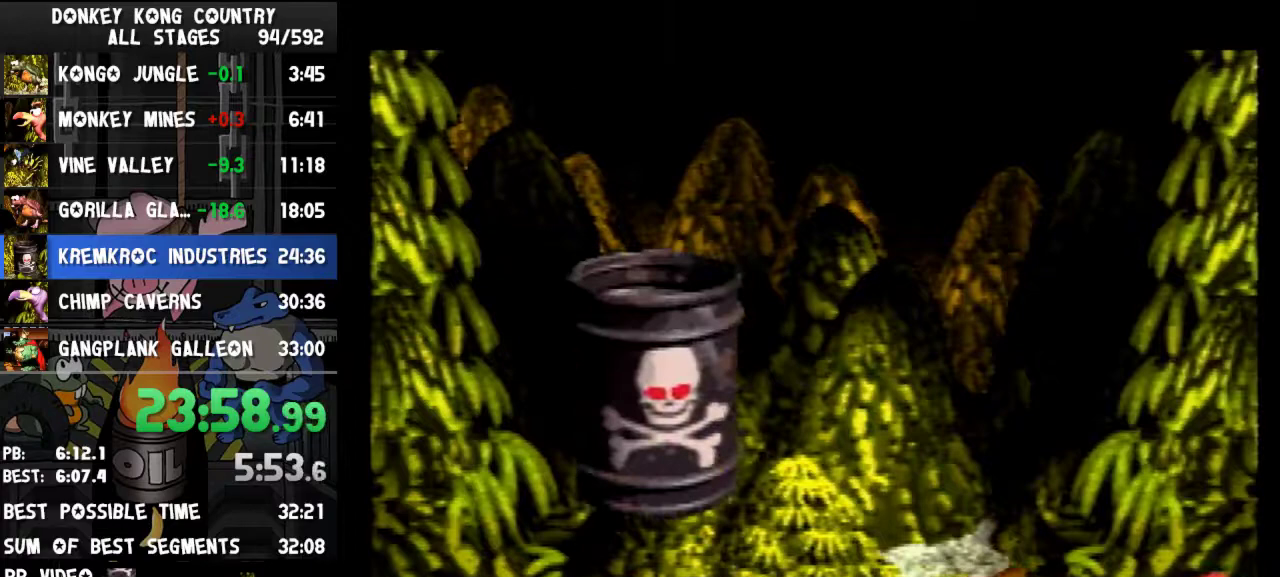
Gameplay with a controller (Nintendo layout); each line is a JSON object with the inputs held at the frame after it. "events" lists button and stick changes between this image and that frame as [ms after this image, input, new state], when the widget could be followed in between. Not read: L3 R3.
{"buttons": ["Y", "DPAD_LEFT"], "events": [[167, "DPAD_LEFT", "down"]]}
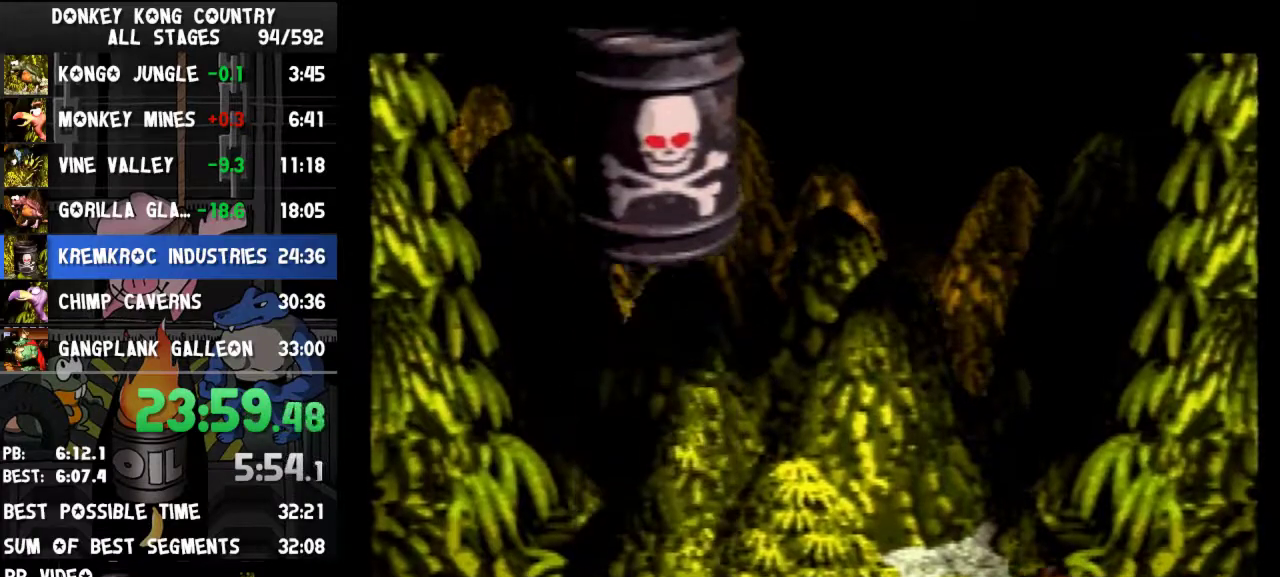
{"buttons": ["Y", "DPAD_LEFT"], "events": []}
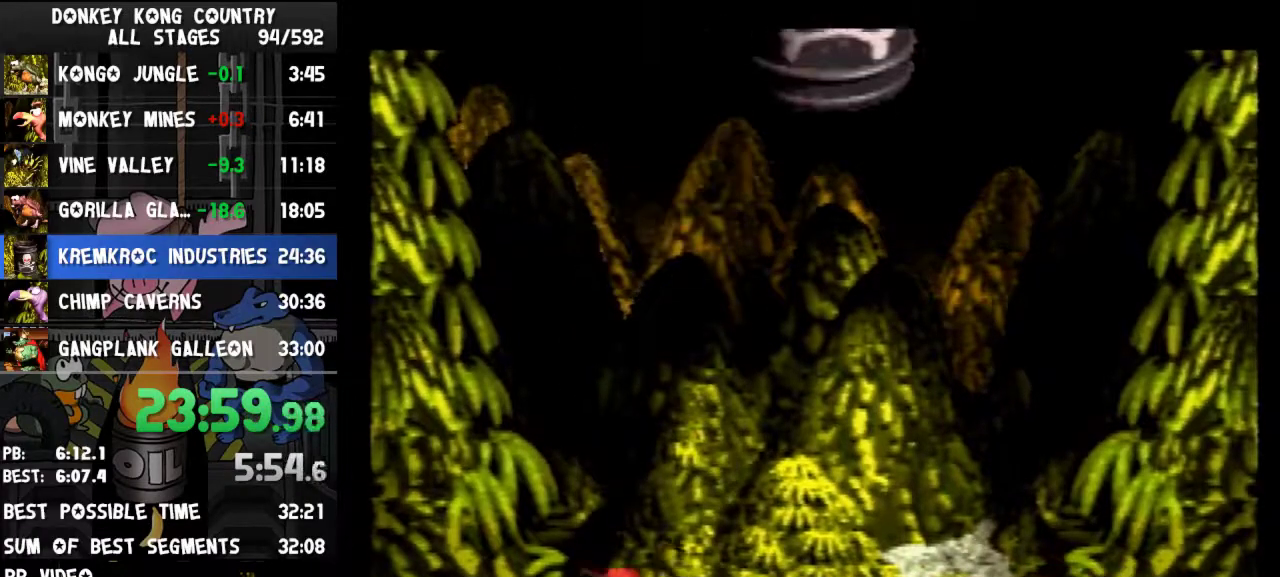
{"buttons": ["Y", "DPAD_LEFT"], "events": []}
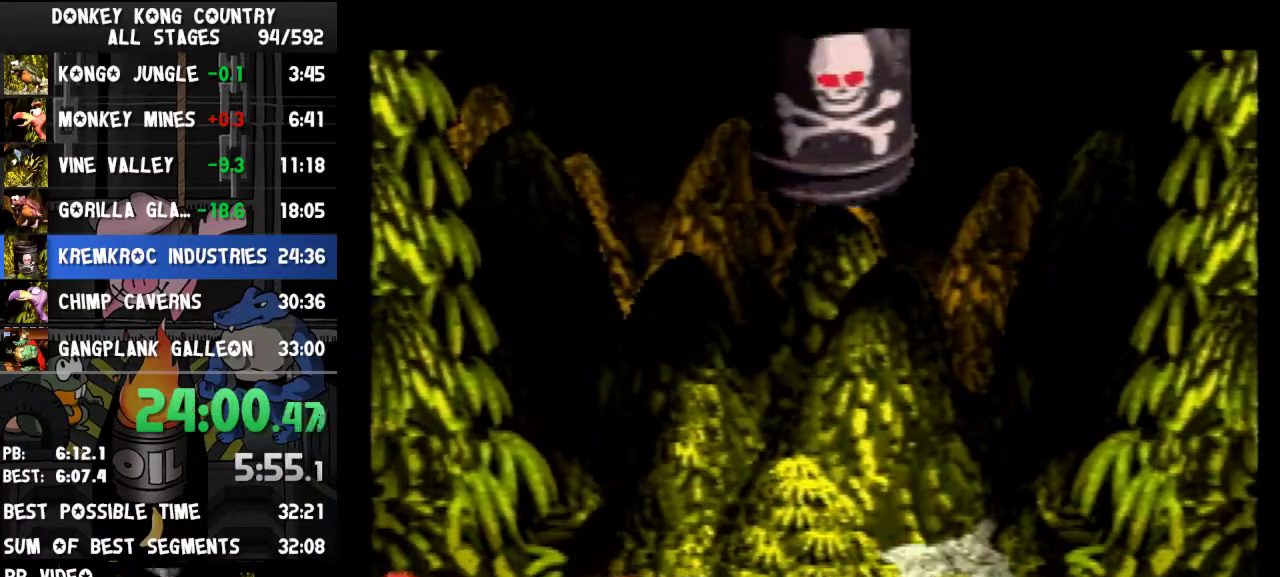
{"buttons": ["Y", "DPAD_LEFT"], "events": []}
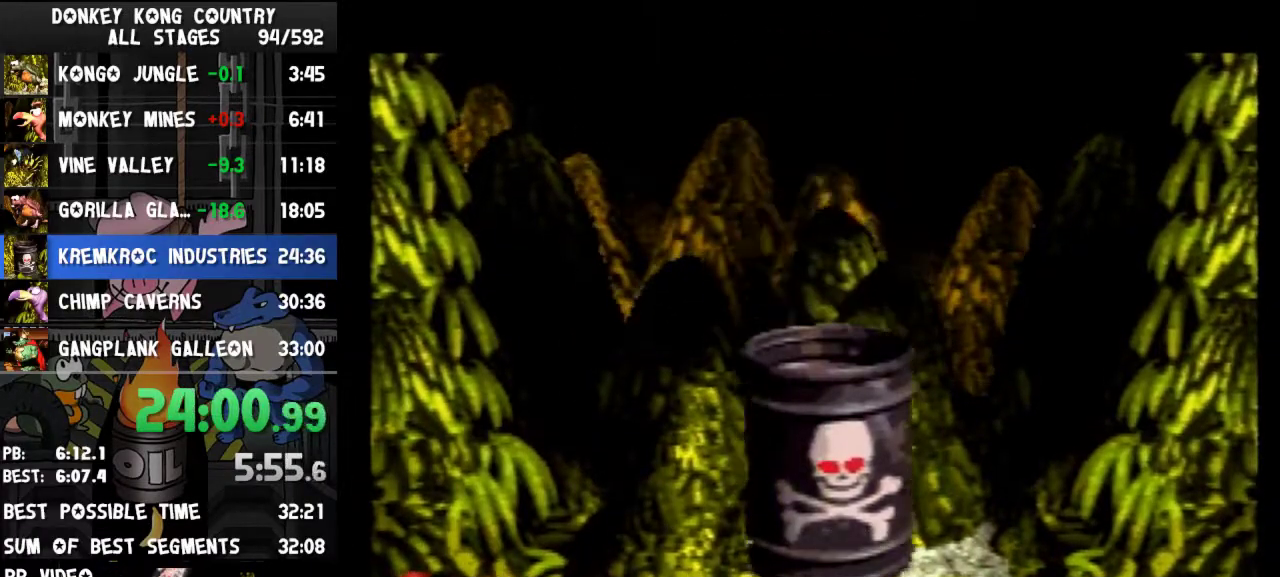
{"buttons": ["Y"], "events": [[33, "DPAD_LEFT", "up"]]}
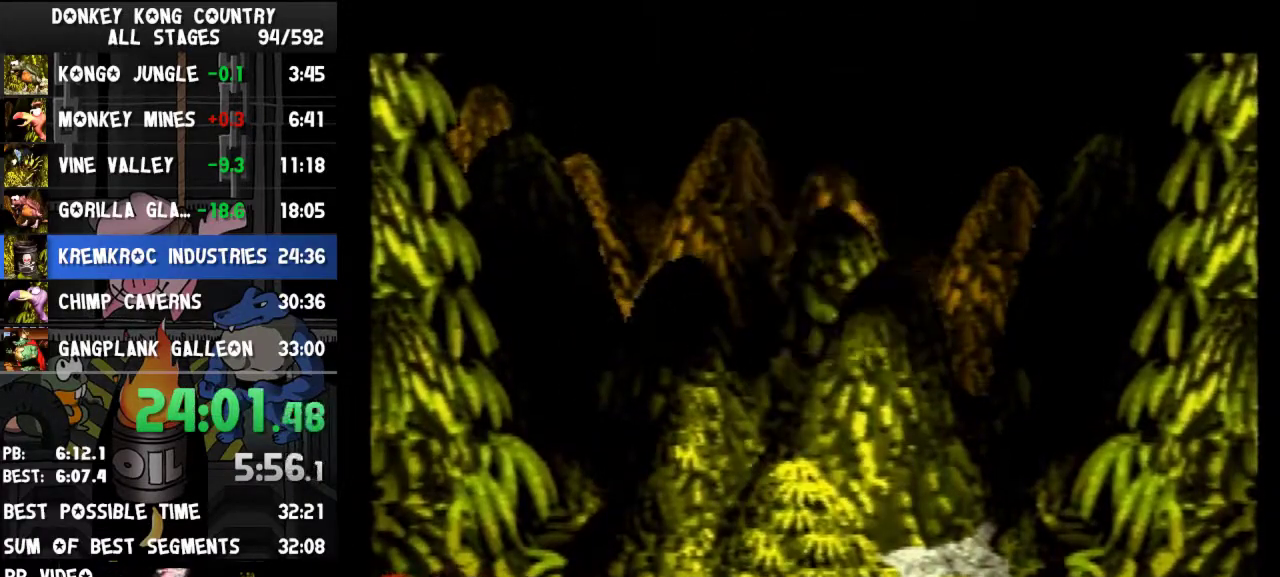
{"buttons": ["Y"], "events": []}
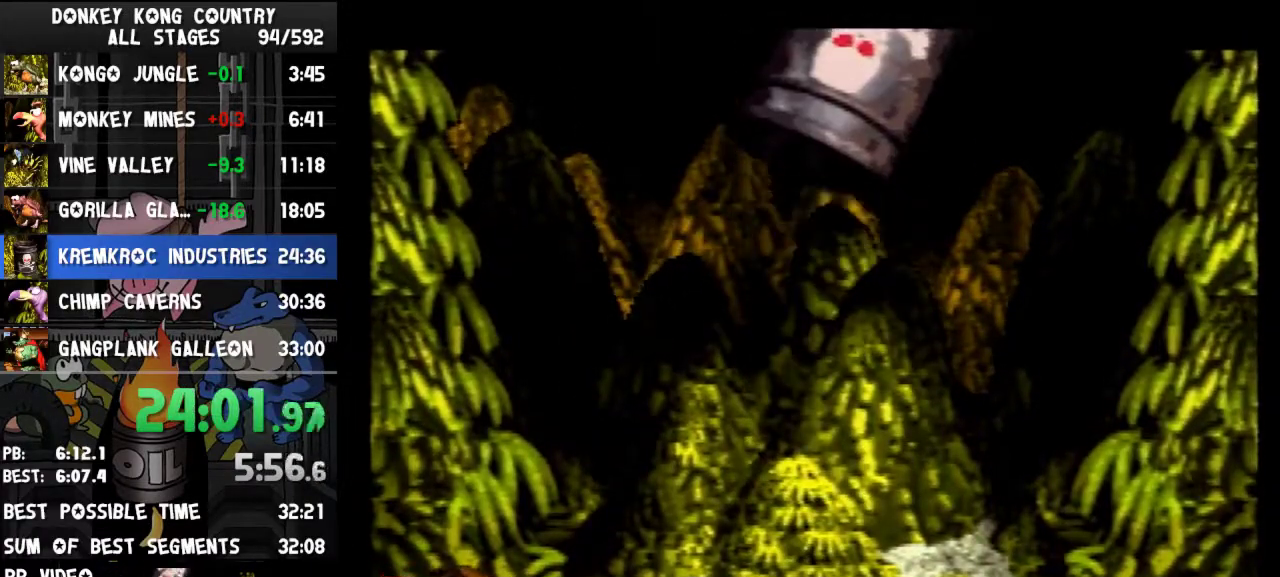
{"buttons": ["Y"], "events": []}
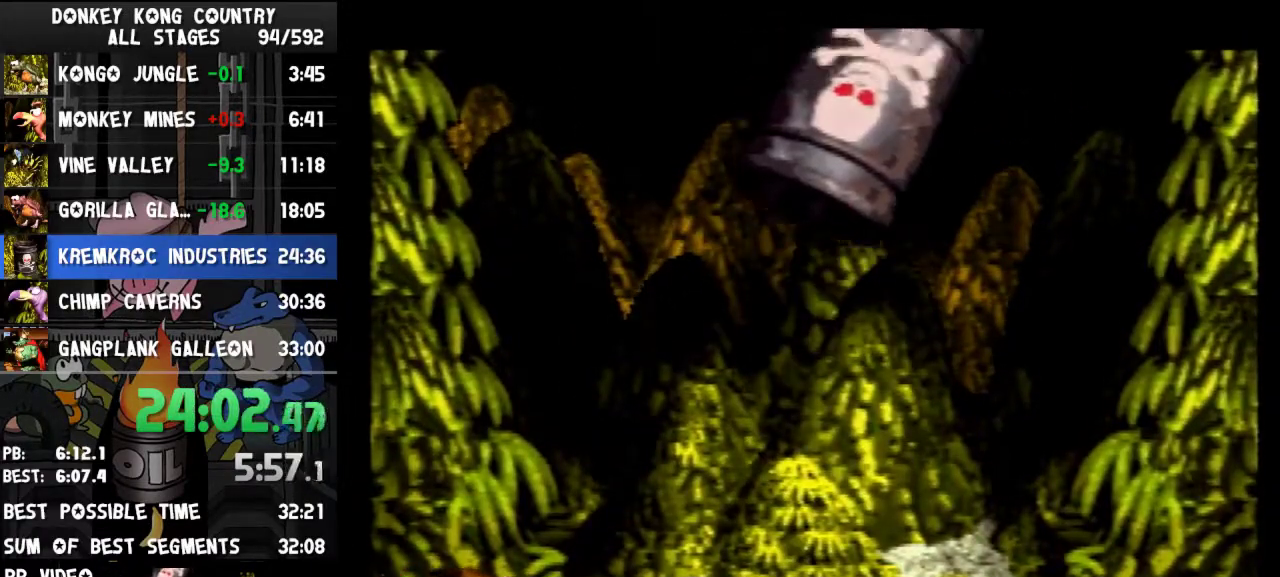
{"buttons": ["Y"], "events": [[67, "B", "down"], [300, "DPAD_RIGHT", "down"], [400, "B", "up"], [467, "DPAD_RIGHT", "up"]]}
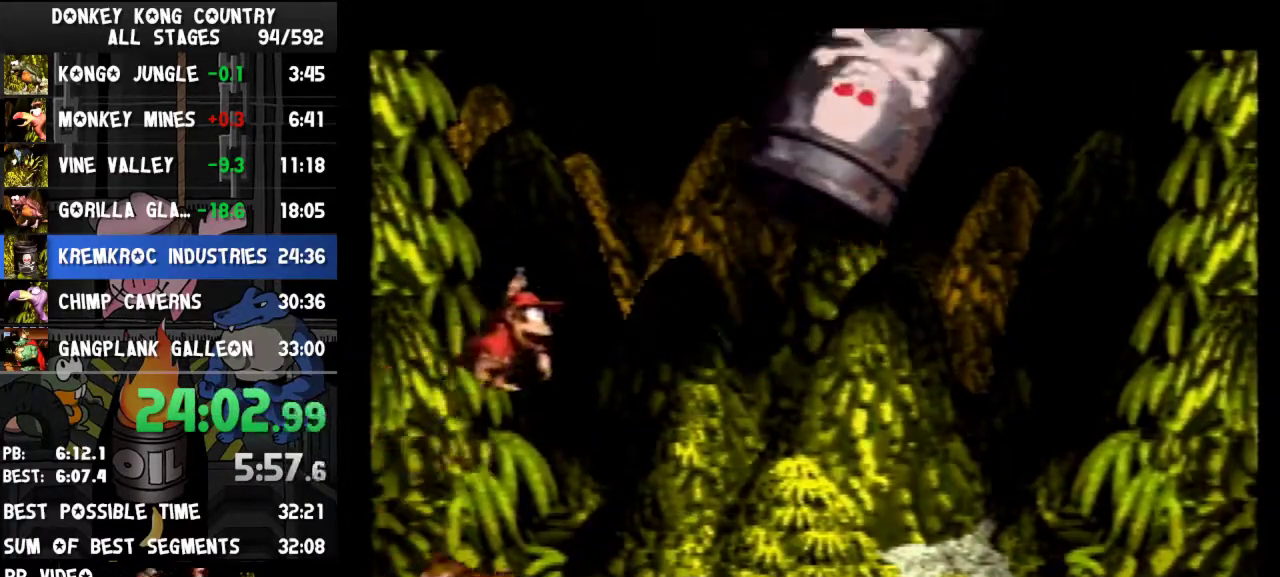
{"buttons": ["B", "Y", "DPAD_RIGHT"], "events": [[67, "B", "down"], [200, "DPAD_RIGHT", "down"]]}
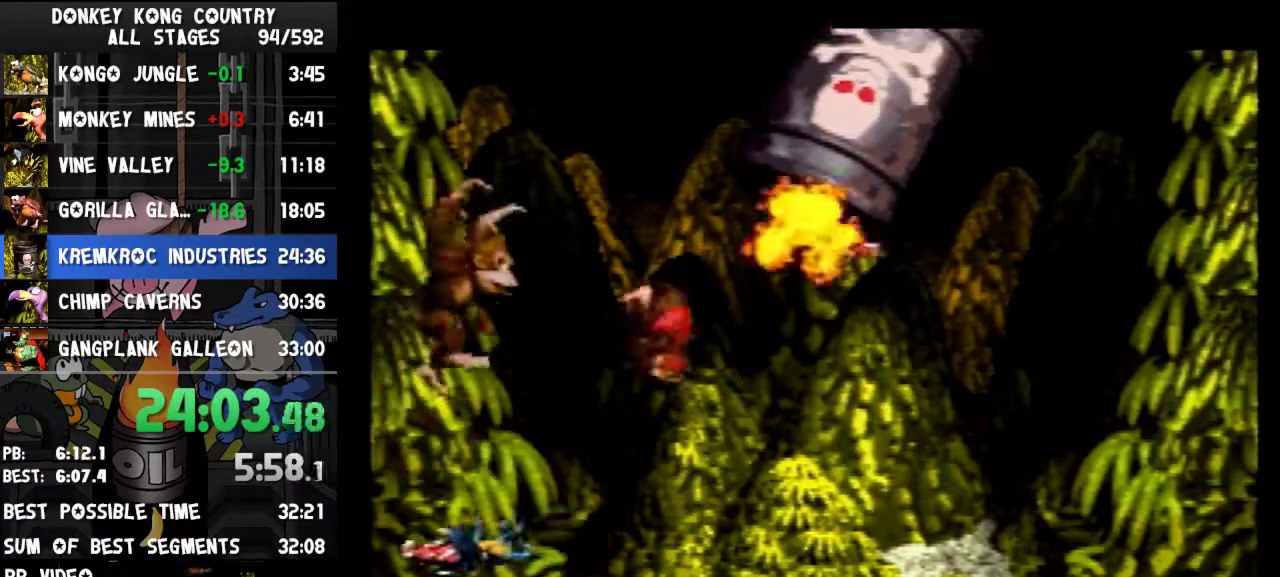
{"buttons": ["Y", "DPAD_RIGHT"], "events": [[333, "B", "up"]]}
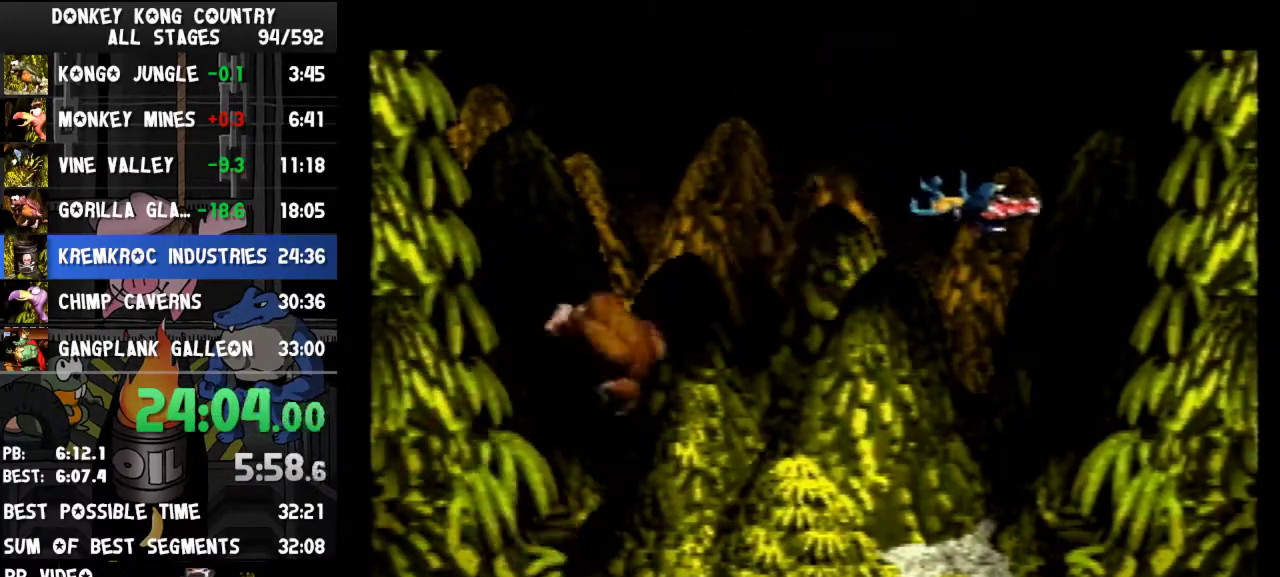
{"buttons": ["Y", "DPAD_LEFT"], "events": [[167, "DPAD_RIGHT", "up"], [467, "DPAD_LEFT", "down"]]}
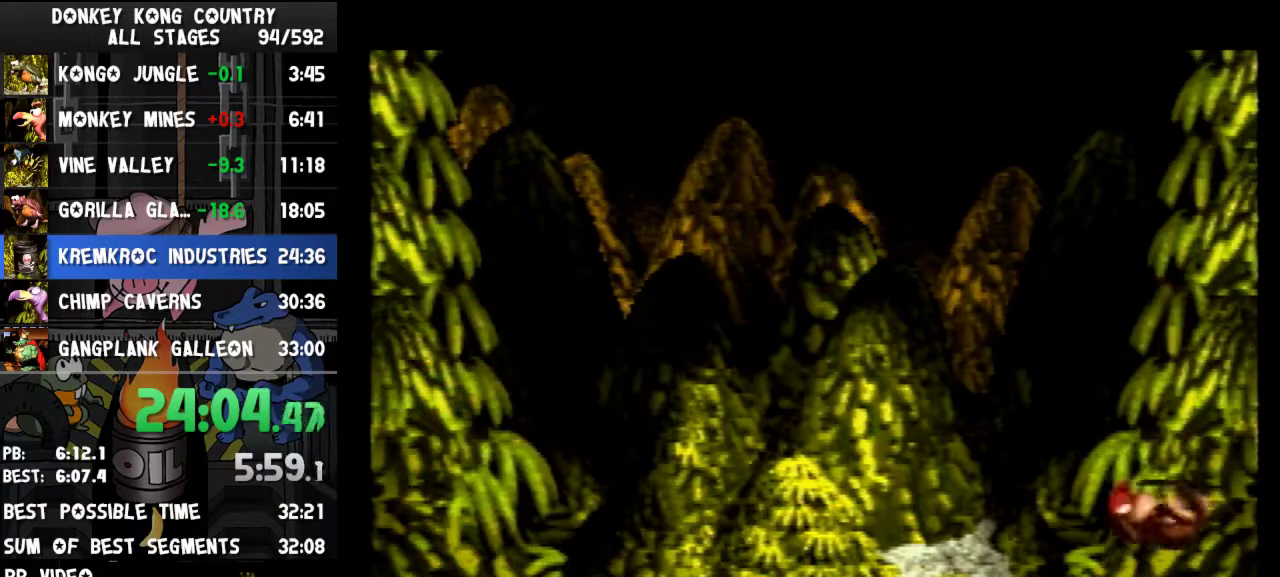
{"buttons": ["Y", "DPAD_LEFT"], "events": []}
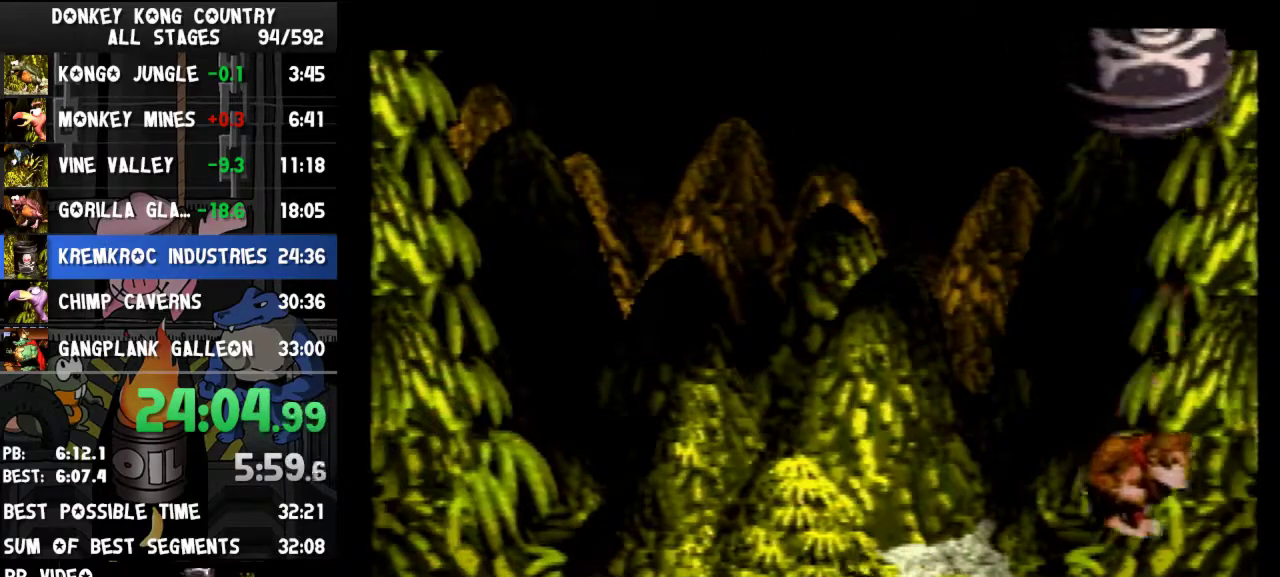
{"buttons": ["Y", "DPAD_LEFT"], "events": []}
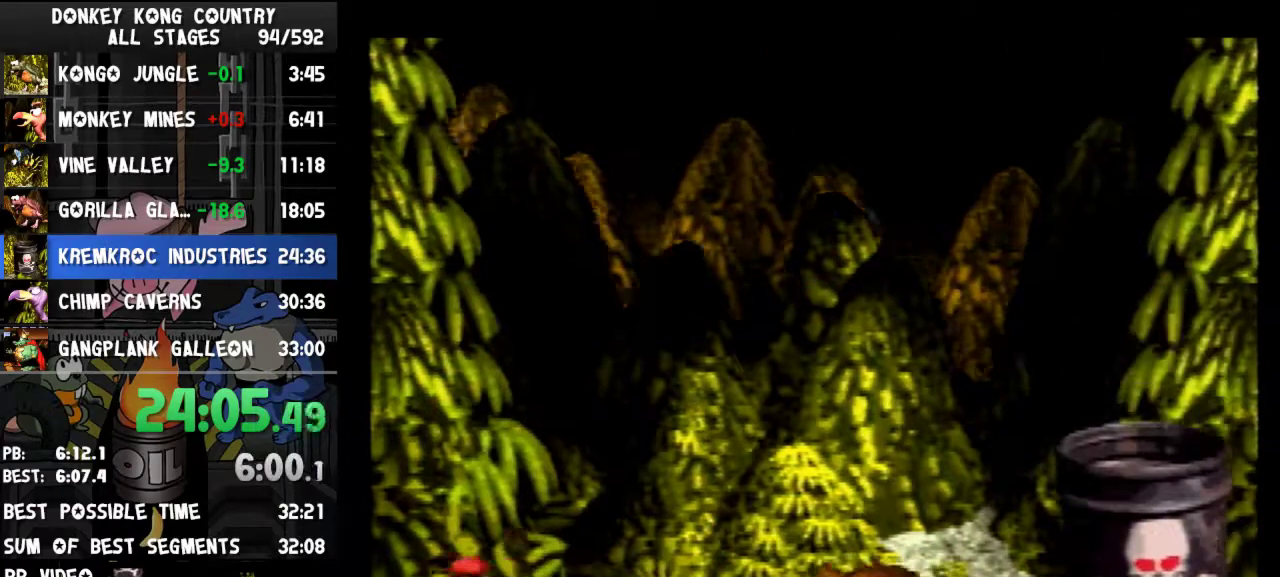
{"buttons": ["A"], "events": [[200, "DPAD_LEFT", "up"], [300, "Y", "up"], [400, "A", "down"]]}
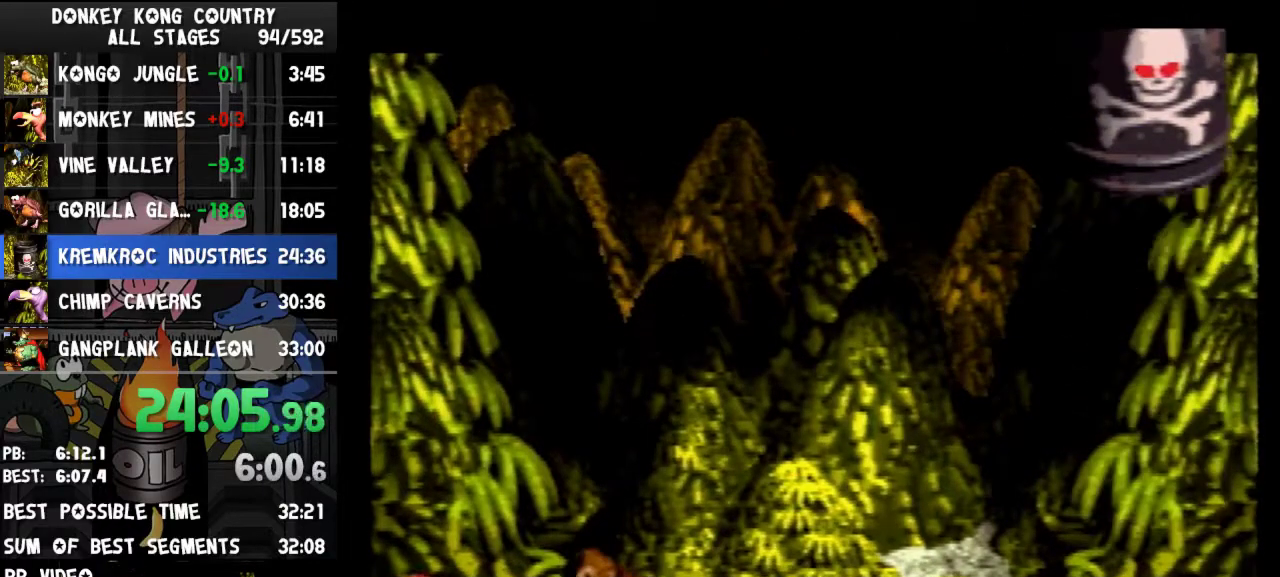
{"buttons": ["Y", "DPAD_RIGHT"], "events": [[100, "A", "up"], [233, "Y", "down"], [433, "DPAD_RIGHT", "down"]]}
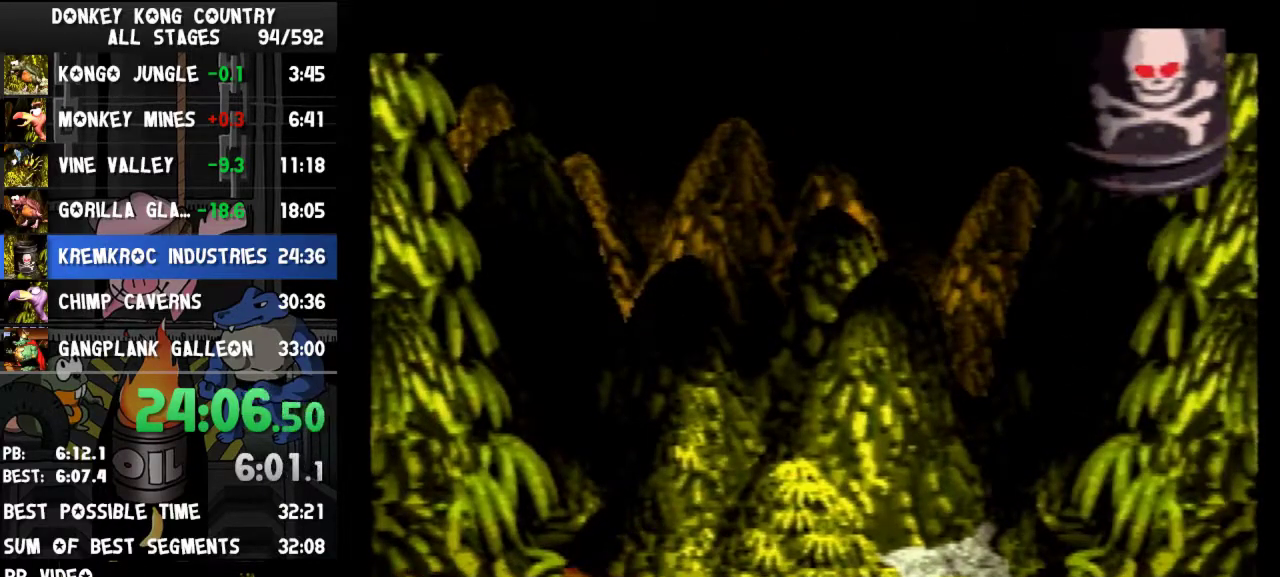
{"buttons": ["Y", "DPAD_RIGHT"], "events": []}
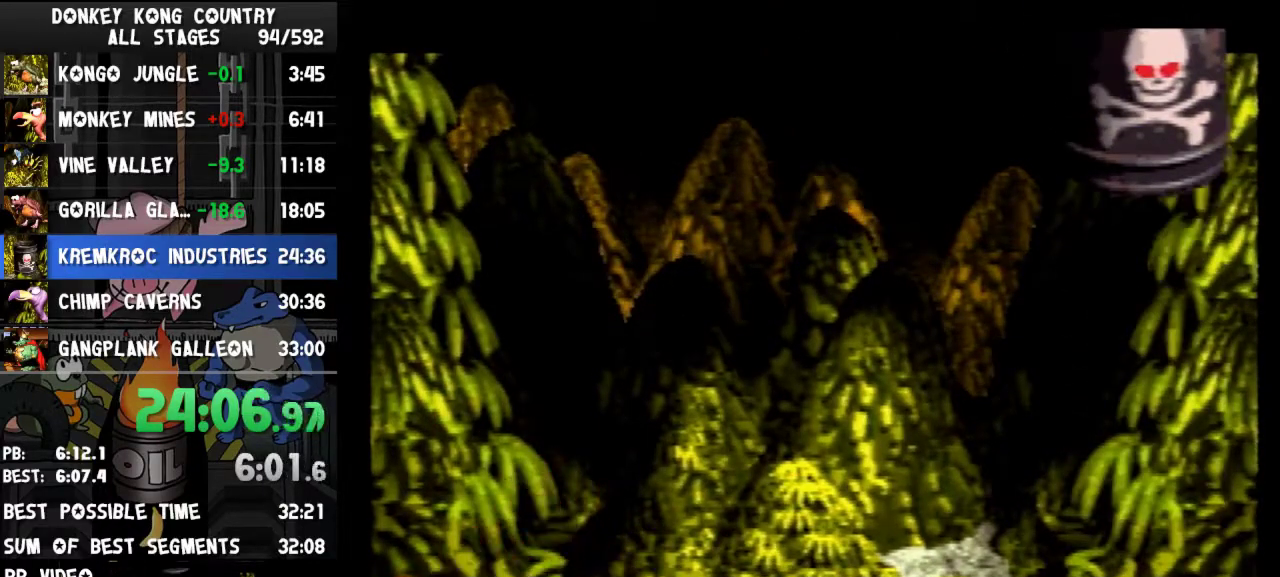
{"buttons": ["Y", "DPAD_RIGHT"], "events": []}
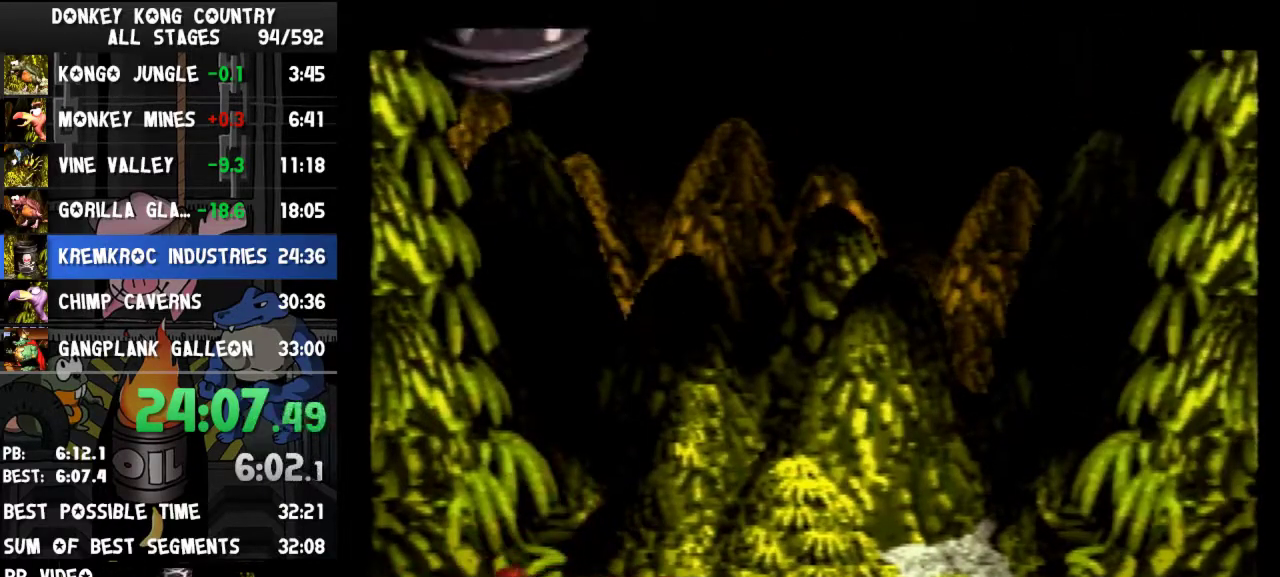
{"buttons": ["Y", "DPAD_RIGHT"], "events": []}
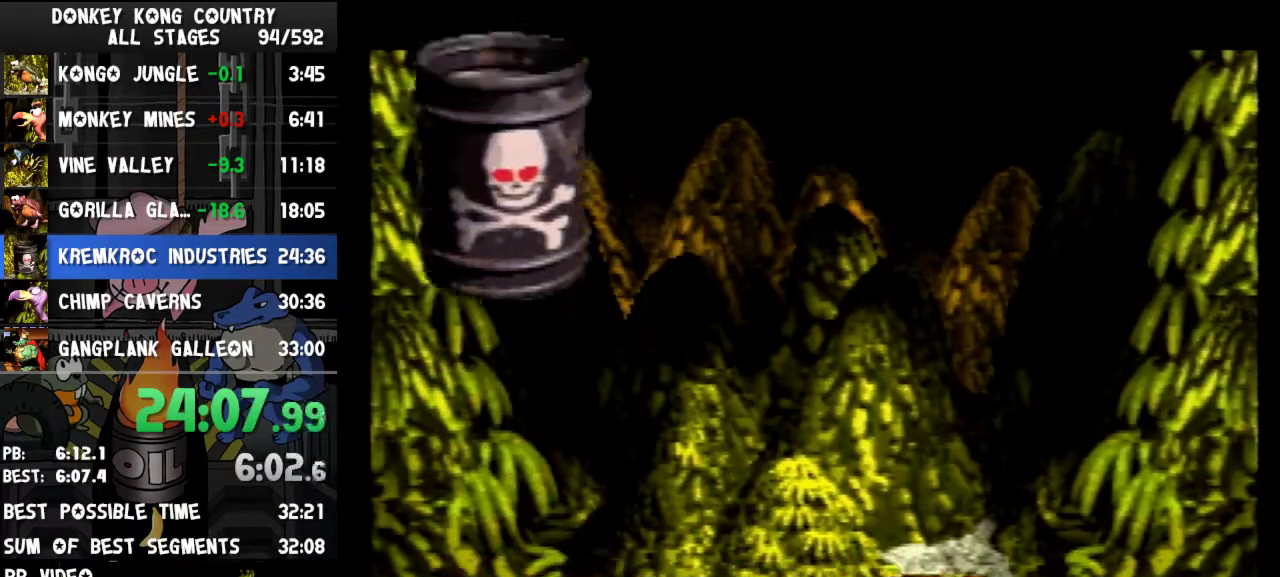
{"buttons": ["Y"], "events": [[267, "DPAD_RIGHT", "up"]]}
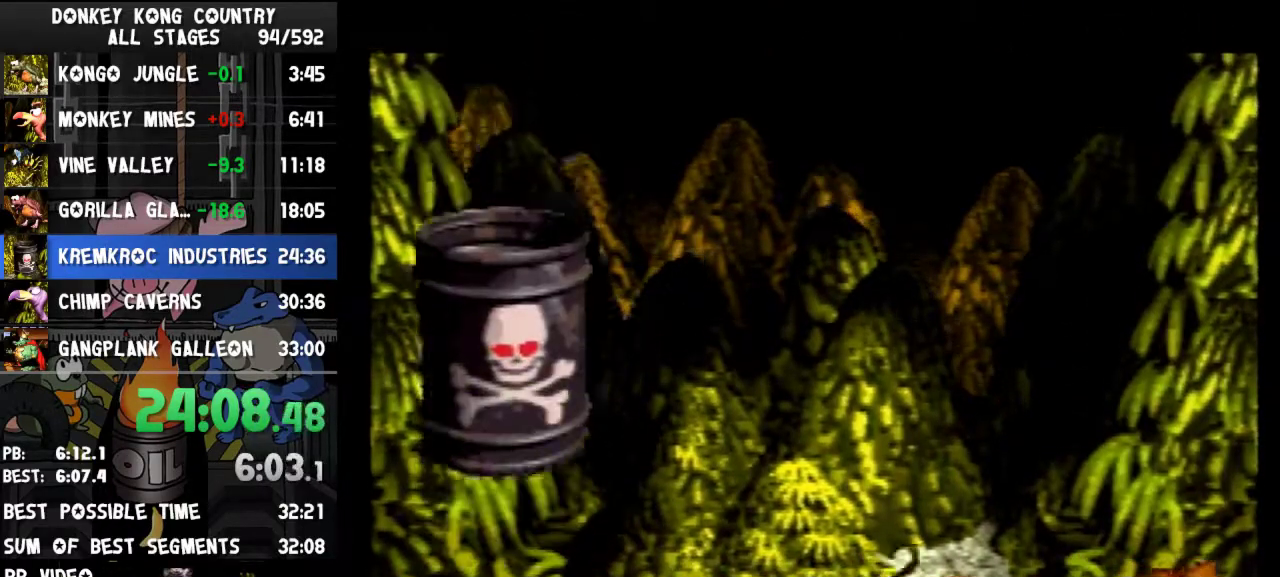
{"buttons": ["Y", "DPAD_LEFT"], "events": [[33, "DPAD_LEFT", "down"]]}
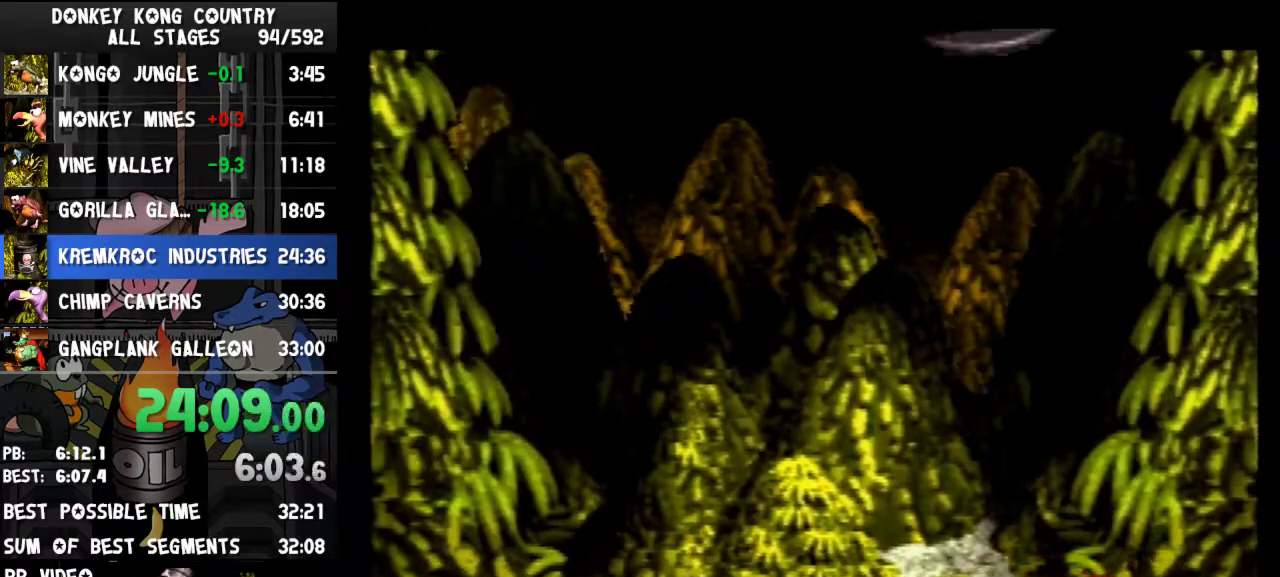
{"buttons": ["Y", "DPAD_LEFT"], "events": []}
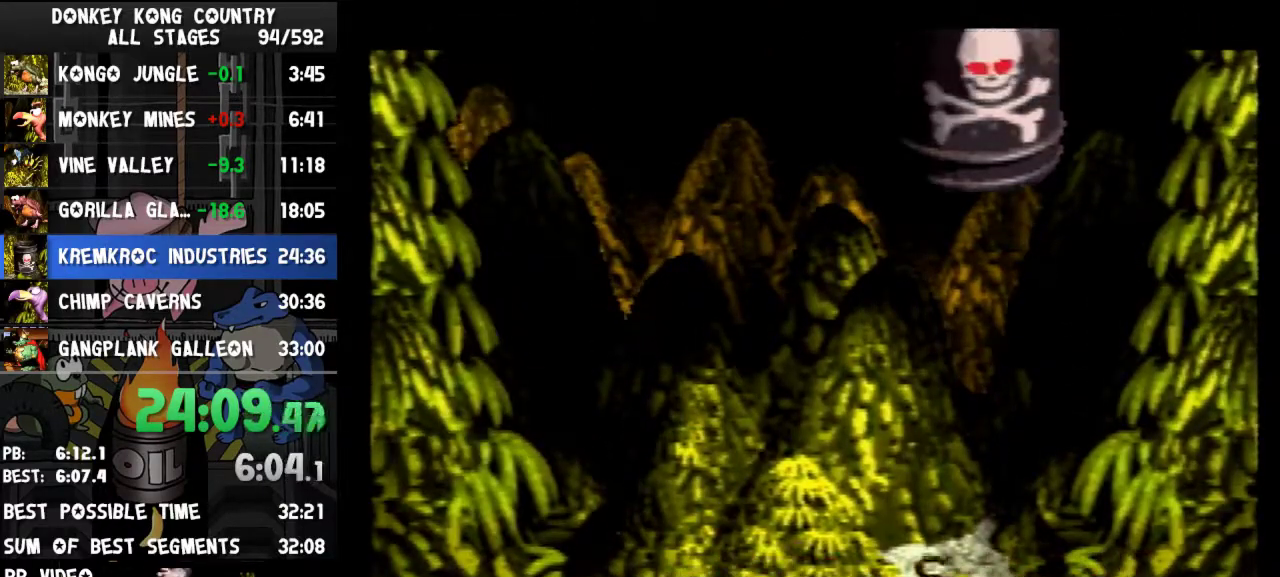
{"buttons": ["Y", "DPAD_RIGHT"], "events": [[333, "DPAD_LEFT", "up"], [433, "DPAD_RIGHT", "down"]]}
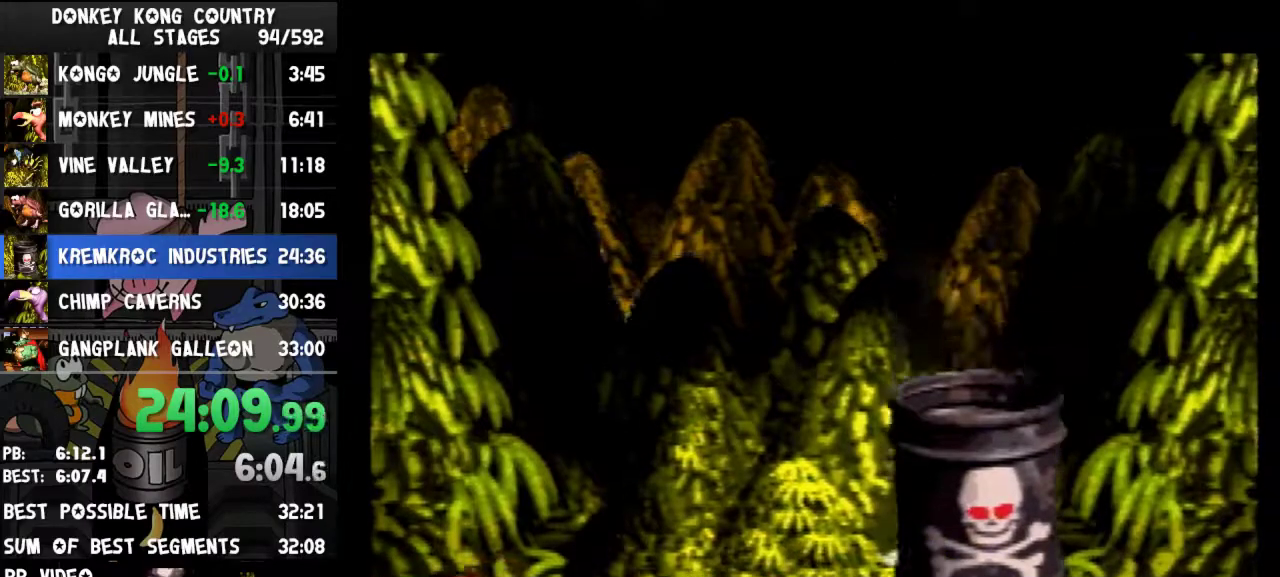
{"buttons": ["Y", "DPAD_RIGHT"], "events": []}
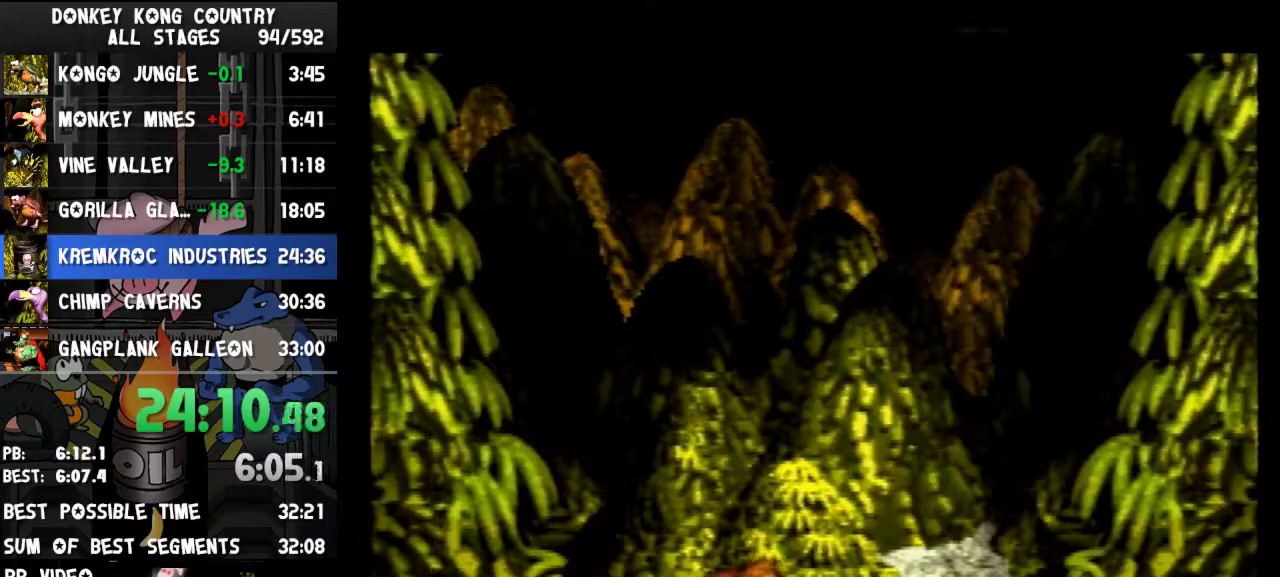
{"buttons": ["Y", "DPAD_RIGHT"], "events": []}
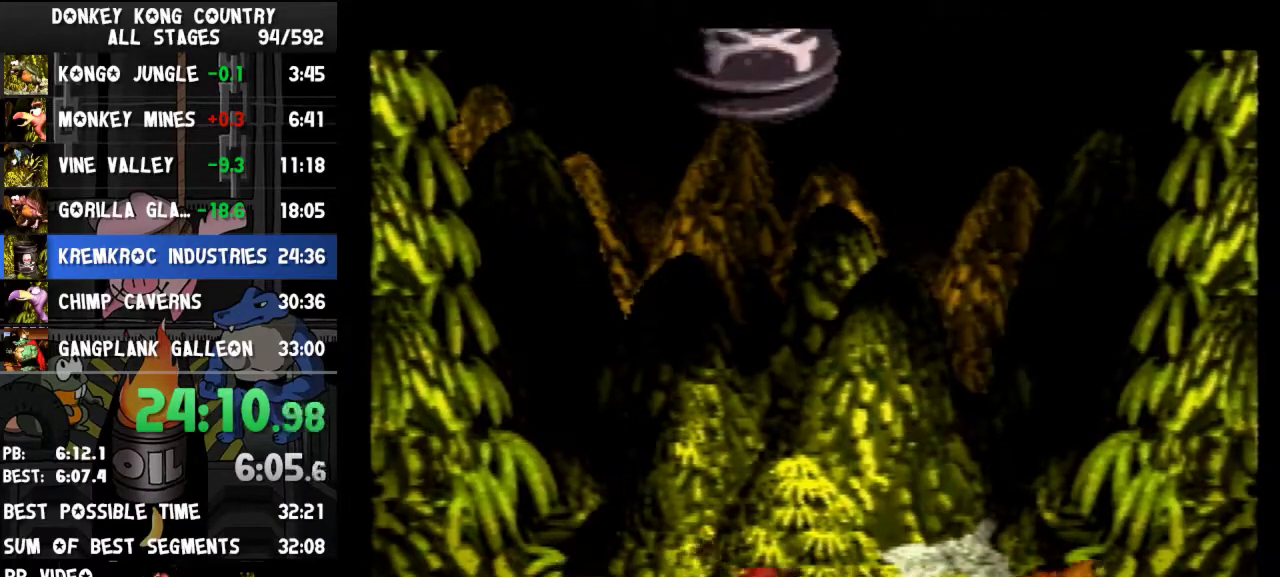
{"buttons": ["Y"], "events": [[367, "DPAD_RIGHT", "up"]]}
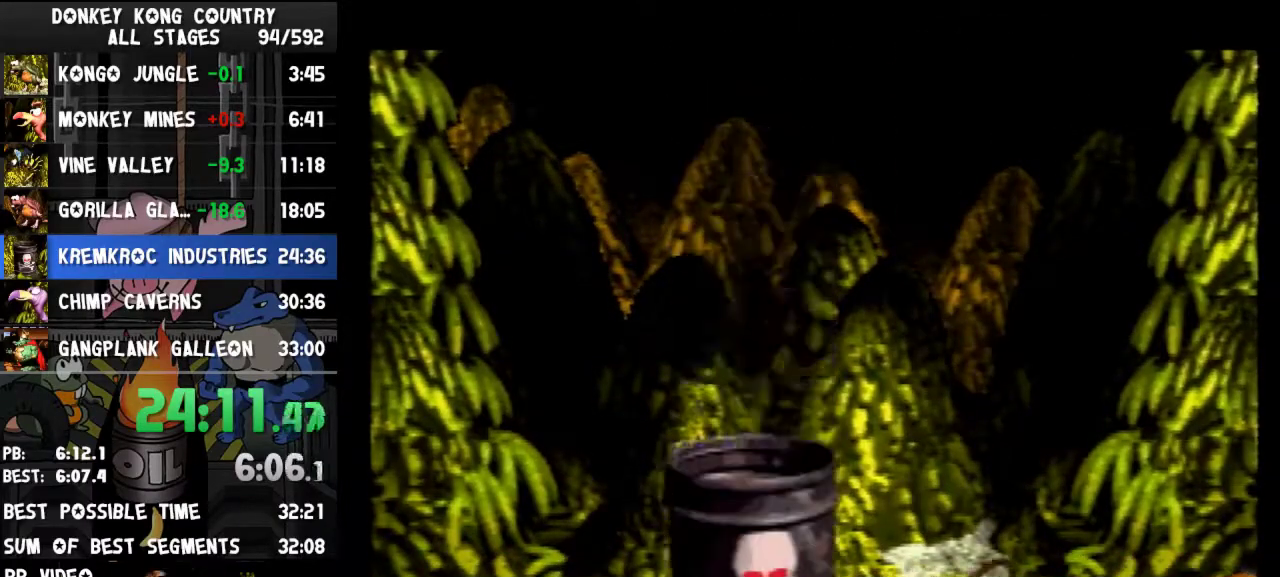
{"buttons": ["Y", "DPAD_LEFT"], "events": [[67, "DPAD_LEFT", "down"]]}
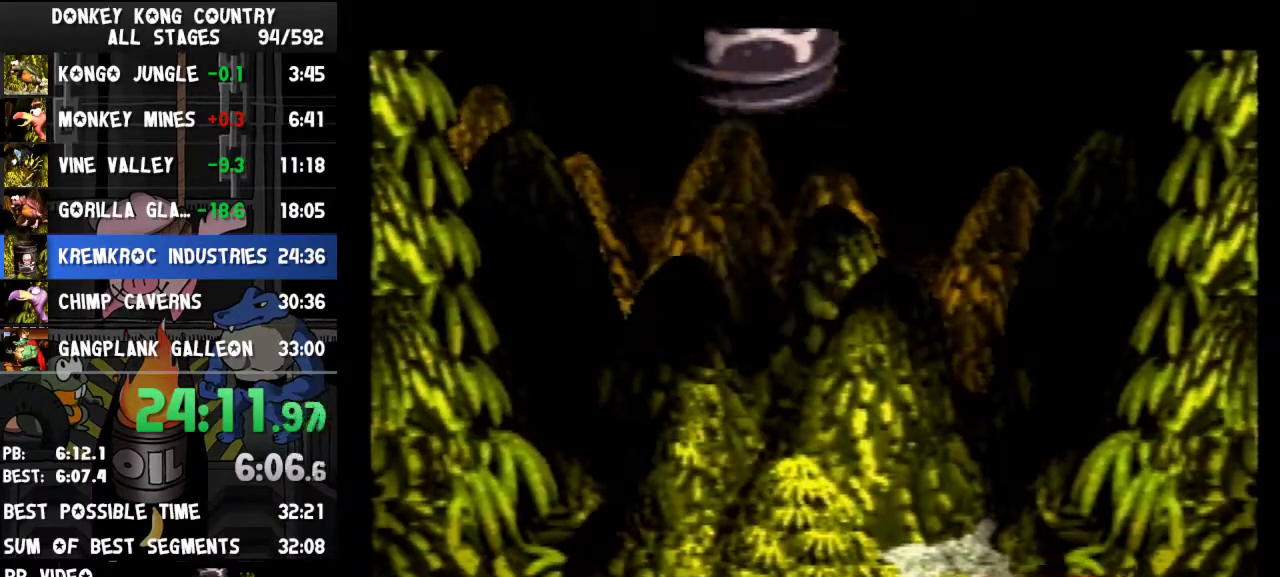
{"buttons": ["Y", "DPAD_LEFT"], "events": []}
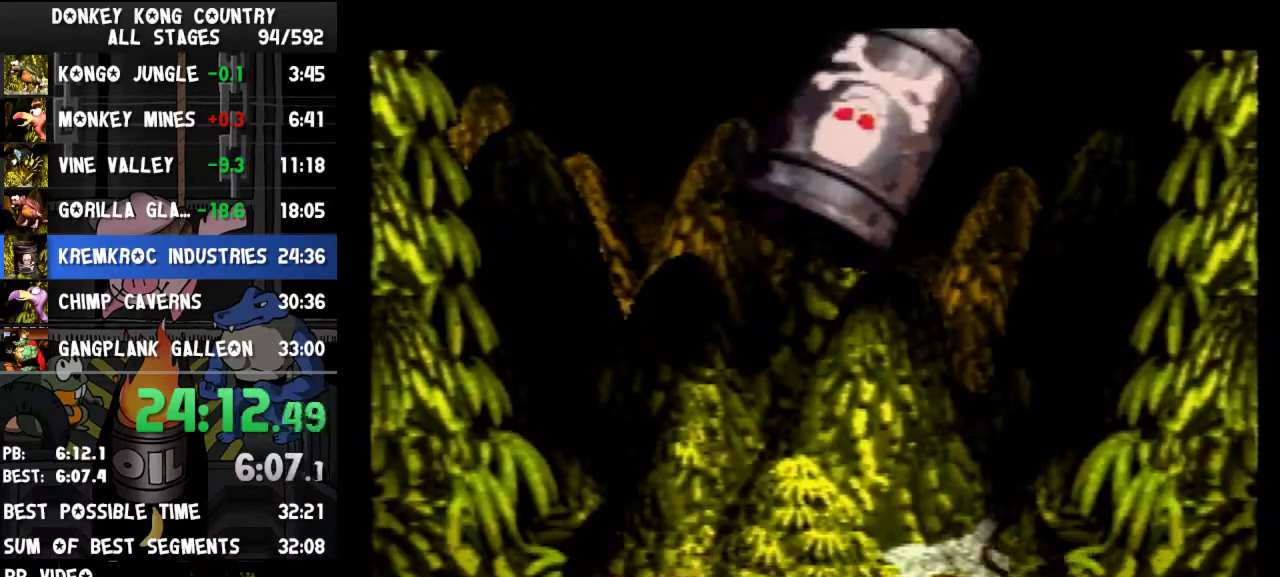
{"buttons": ["Y", "DPAD_LEFT"], "events": []}
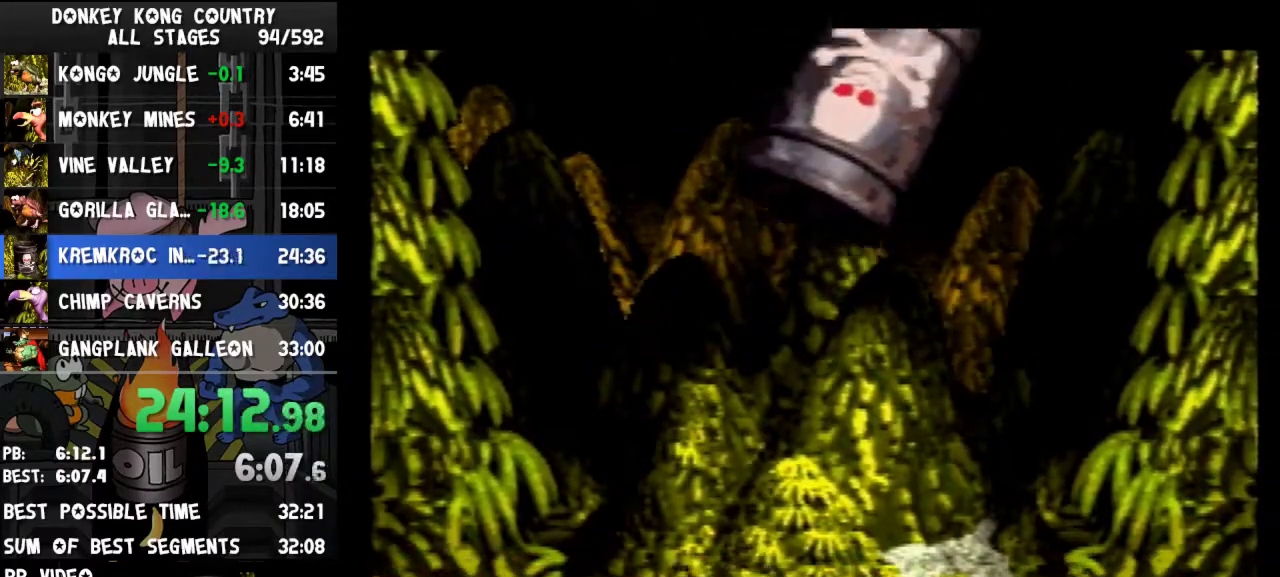
{"buttons": ["B", "Y", "DPAD_RIGHT"], "events": [[167, "DPAD_LEFT", "up"], [200, "B", "down"], [300, "DPAD_RIGHT", "down"]]}
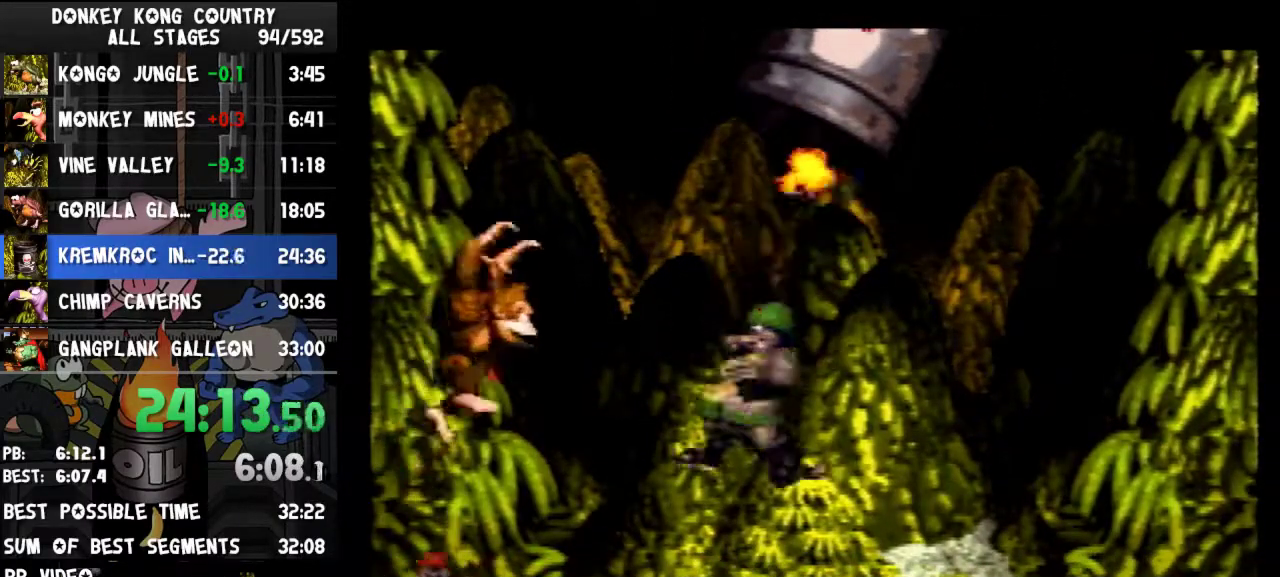
{"buttons": ["B", "Y", "DPAD_RIGHT"], "events": [[100, "B", "up"], [167, "B", "down"], [233, "DPAD_RIGHT", "up"], [367, "DPAD_RIGHT", "down"]]}
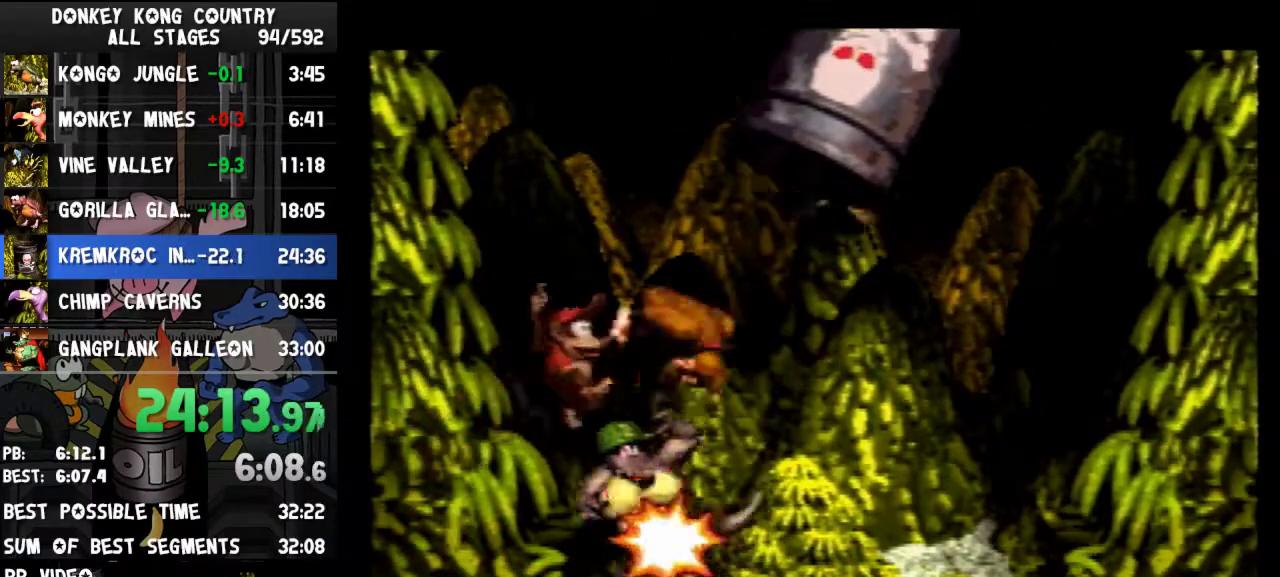
{"buttons": ["Y", "DPAD_RIGHT"], "events": [[433, "B", "up"]]}